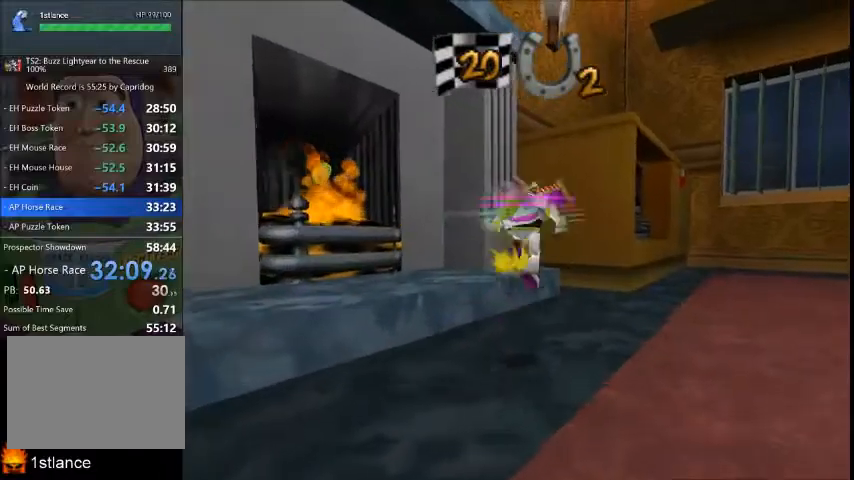
Gameplay with a controller (Xbox layout); each line is a JSON object with the inputs held at the frame after it. "button_events" lists button changes between this image and that frame as [ms after this image, input, new state], when the widget could be followed in between (sticks are given only as held states). Not read: L2 L3 R2 R3.
{"buttons": [], "left_stick": "up-right", "right_stick": "center", "button_events": []}
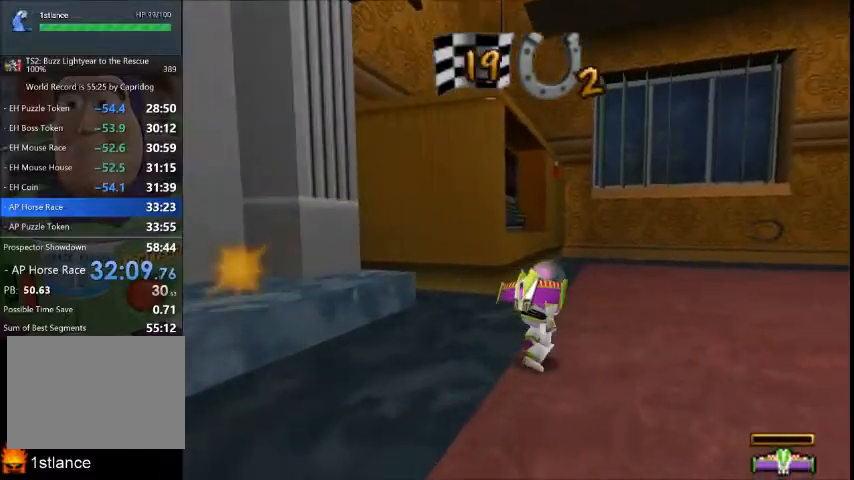
{"buttons": [], "left_stick": "up-right", "right_stick": "center", "button_events": []}
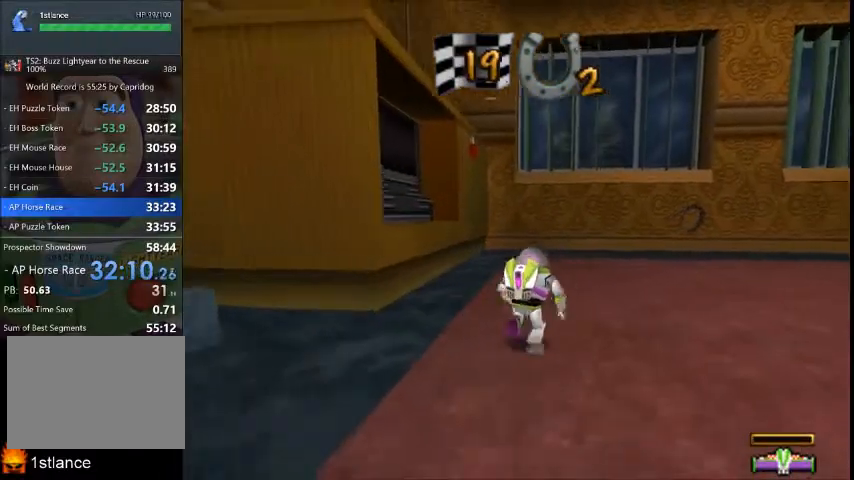
{"buttons": [], "left_stick": "up-right", "right_stick": "center", "button_events": []}
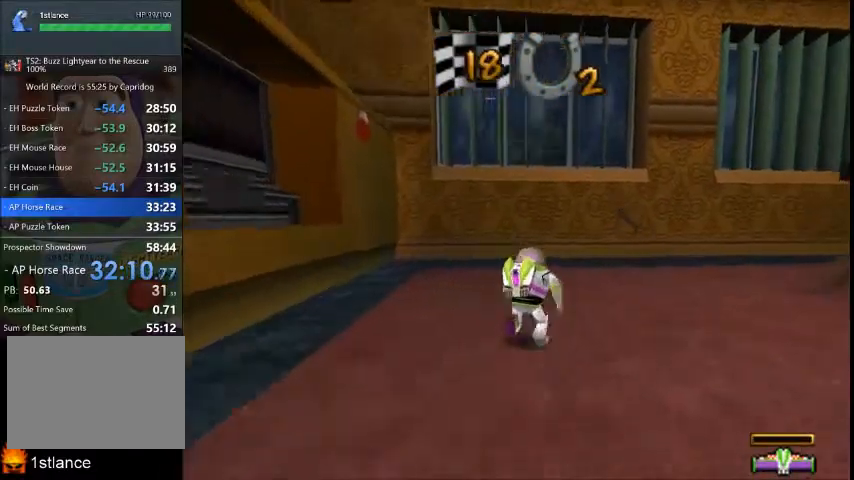
{"buttons": [], "left_stick": "up-right", "right_stick": "center", "button_events": []}
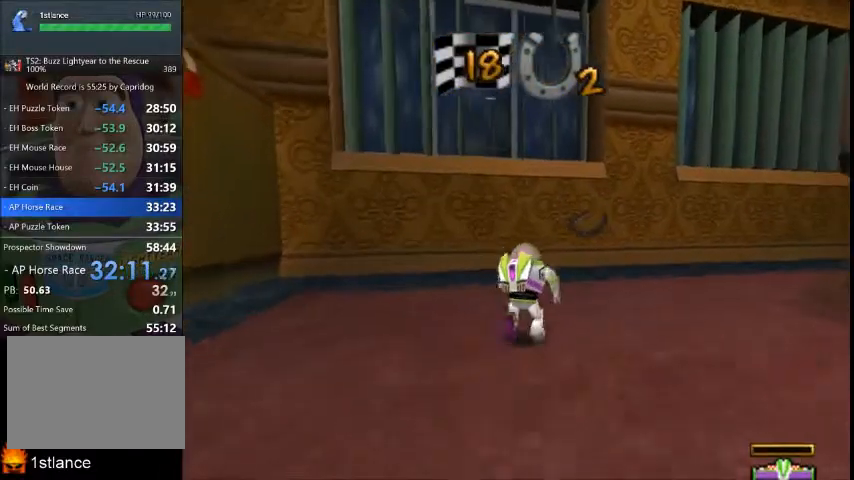
{"buttons": [], "left_stick": "up-right", "right_stick": "center", "button_events": []}
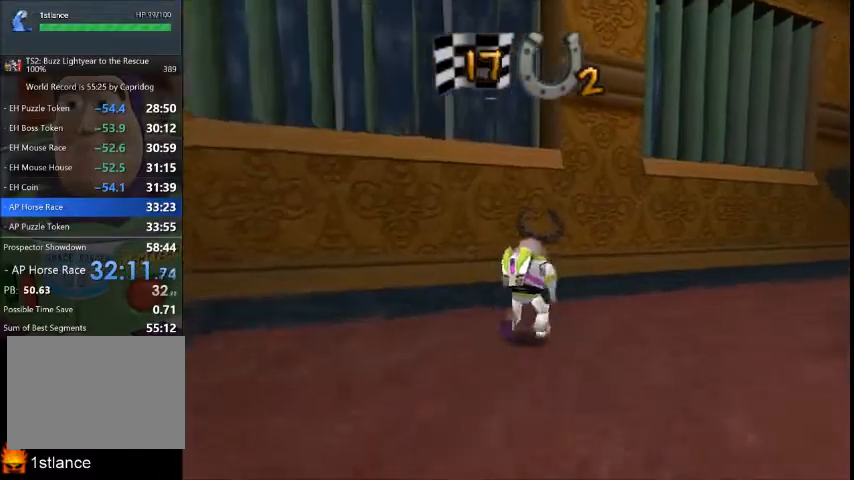
{"buttons": [], "left_stick": "up-right", "right_stick": "center", "button_events": [[166, "L1", "down"], [300, "L1", "up"]]}
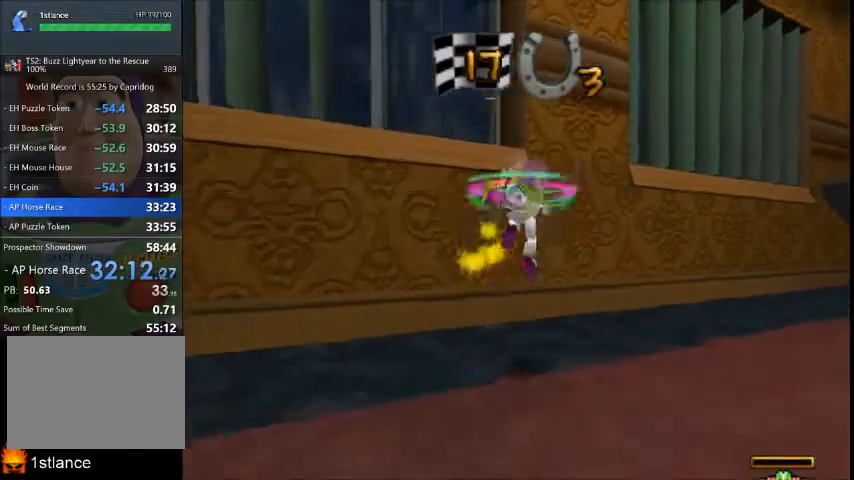
{"buttons": [], "left_stick": "right", "right_stick": "center", "button_events": []}
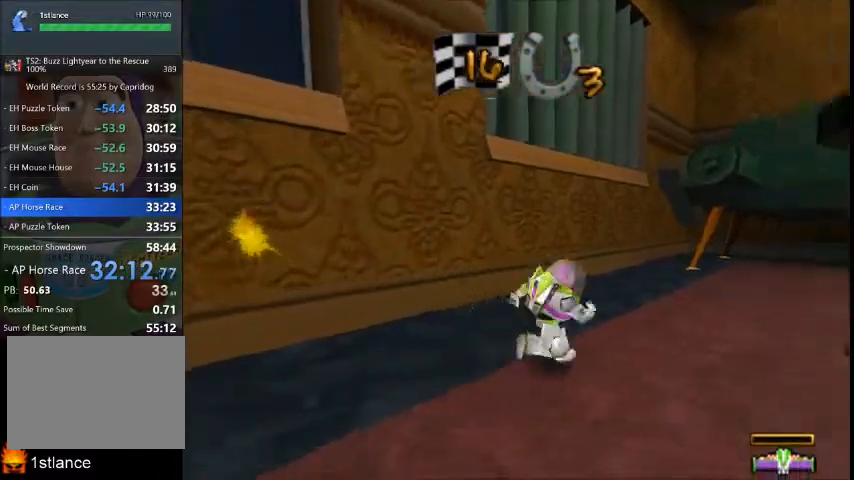
{"buttons": [], "left_stick": "up-right", "right_stick": "center", "button_events": []}
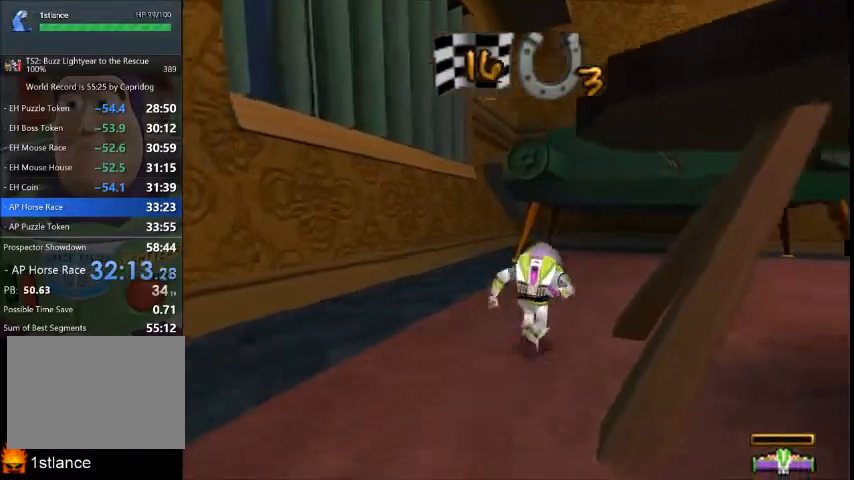
{"buttons": [], "left_stick": "up-right", "right_stick": "center", "button_events": []}
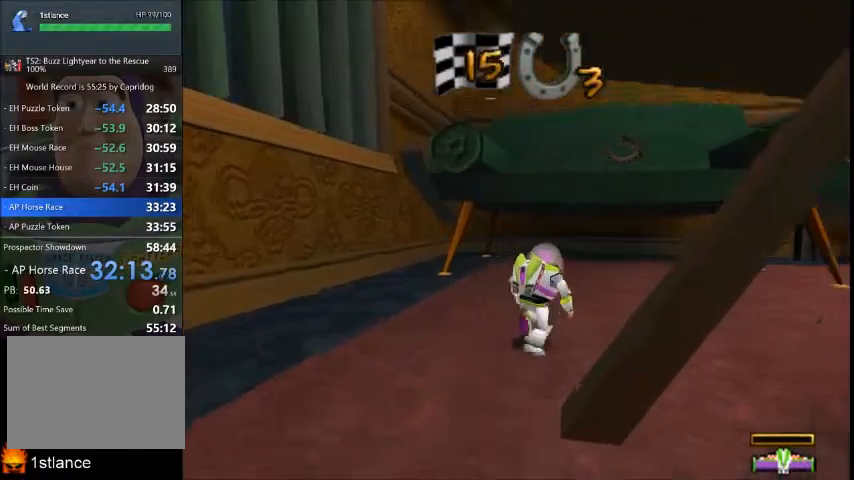
{"buttons": [], "left_stick": "up", "right_stick": "center", "button_events": [[433, "A", "down"], [500, "A", "up"]]}
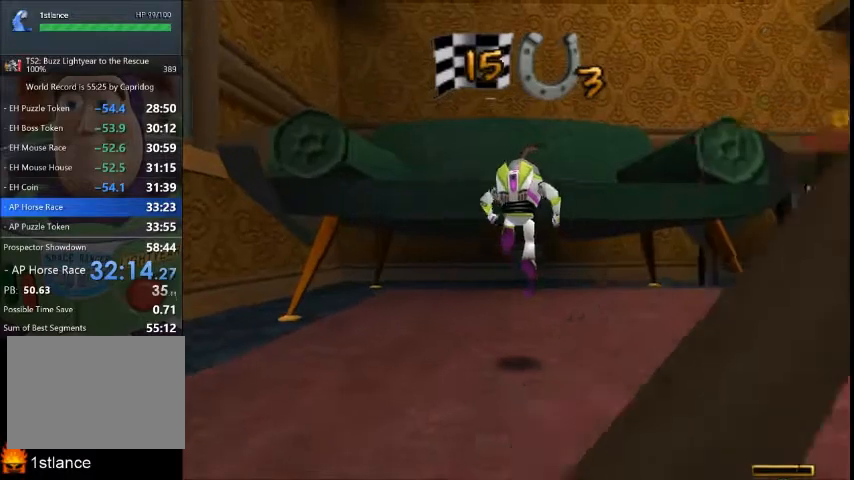
{"buttons": [], "left_stick": "up", "right_stick": "center", "button_events": [[67, "A", "down"], [200, "A", "up"]]}
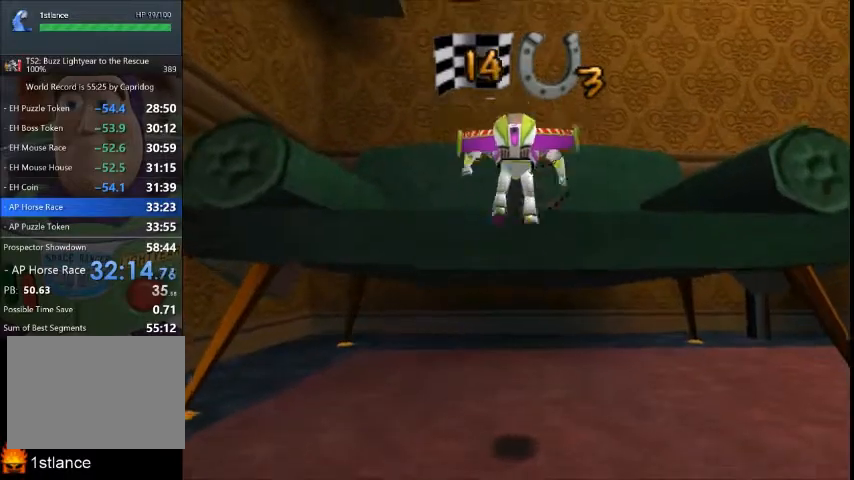
{"buttons": [], "left_stick": "up", "right_stick": "center", "button_events": []}
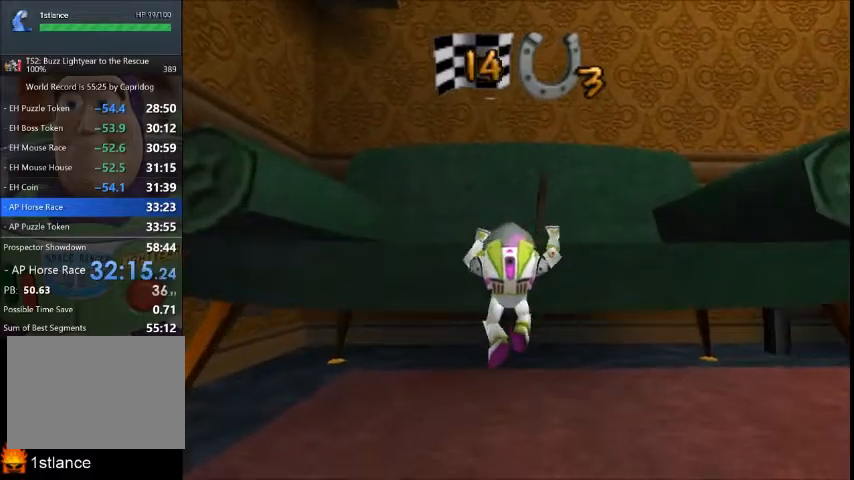
{"buttons": ["X"], "left_stick": "center", "right_stick": "center", "button_events": [[234, "X", "down"]]}
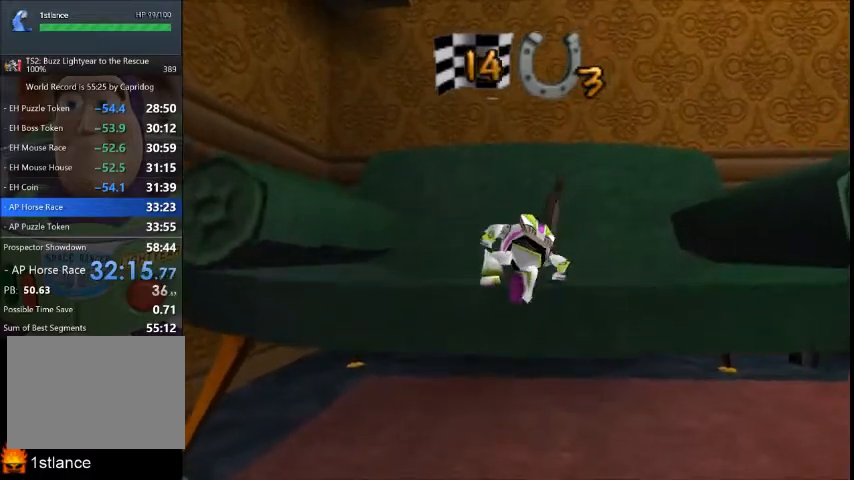
{"buttons": ["X"], "left_stick": "center", "right_stick": "center", "button_events": [[100, "X", "up"], [333, "X", "down"]]}
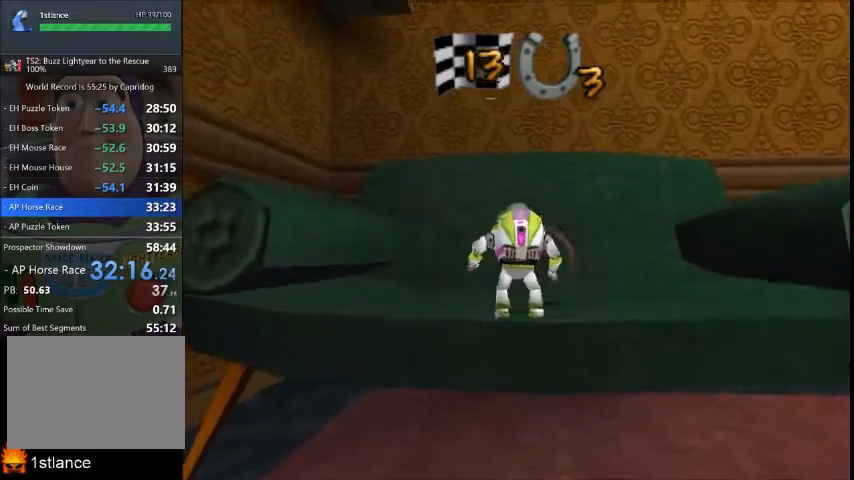
{"buttons": ["X"], "left_stick": "up-right", "right_stick": "center", "button_events": []}
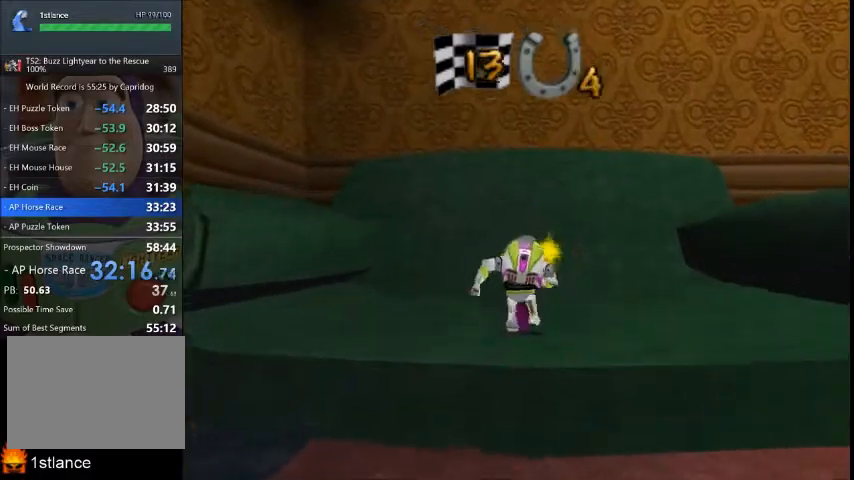
{"buttons": ["X"], "left_stick": "right", "right_stick": "center", "button_events": [[233, "X", "up"], [300, "X", "down"]]}
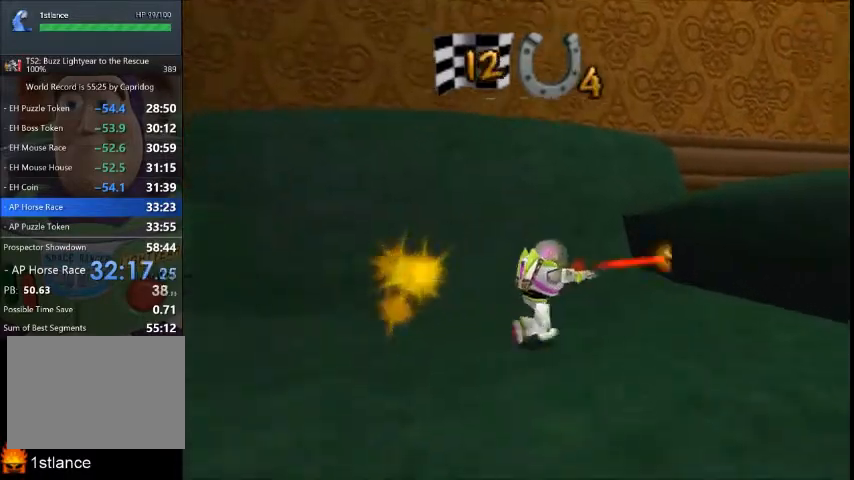
{"buttons": ["X"], "left_stick": "up-right", "right_stick": "center", "button_events": []}
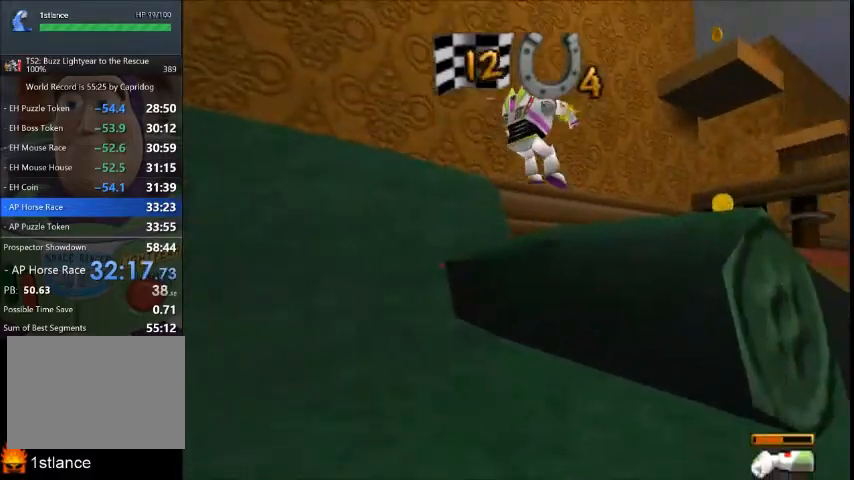
{"buttons": [], "left_stick": "up-right", "right_stick": "center", "button_events": [[400, "X", "up"]]}
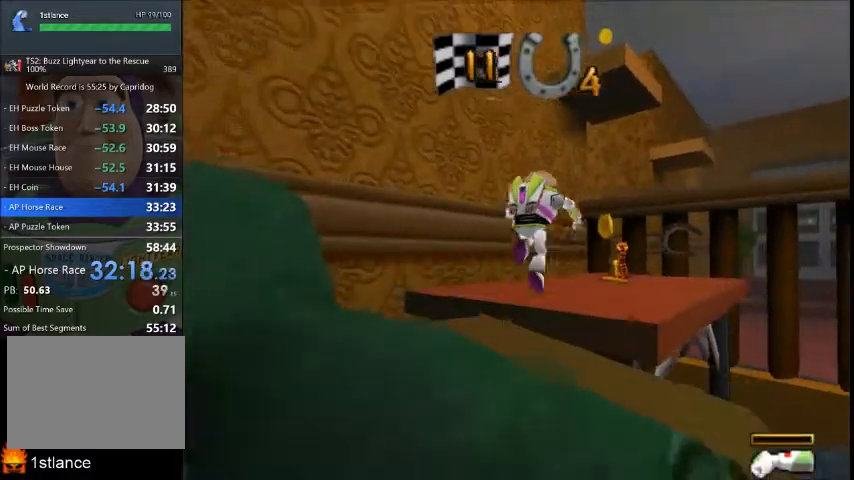
{"buttons": [], "left_stick": "center", "right_stick": "center", "button_events": []}
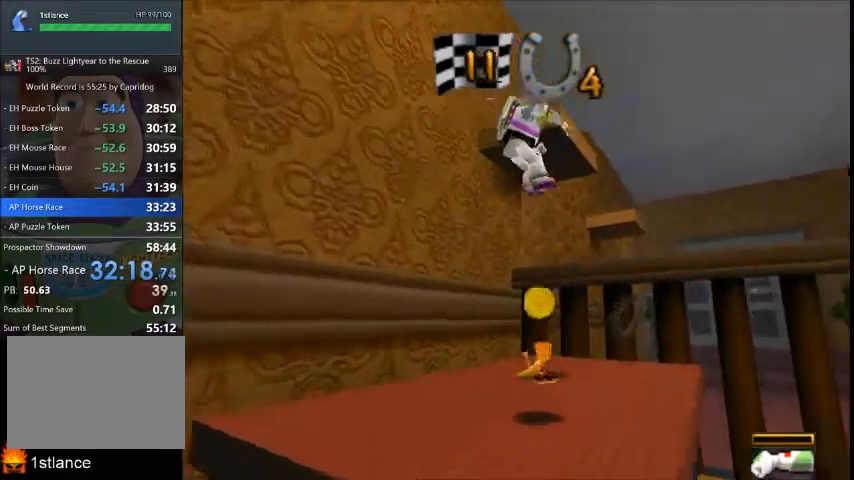
{"buttons": [], "left_stick": "center", "right_stick": "center", "button_events": [[66, "X", "down"], [133, "X", "up"], [367, "X", "down"], [433, "X", "up"]]}
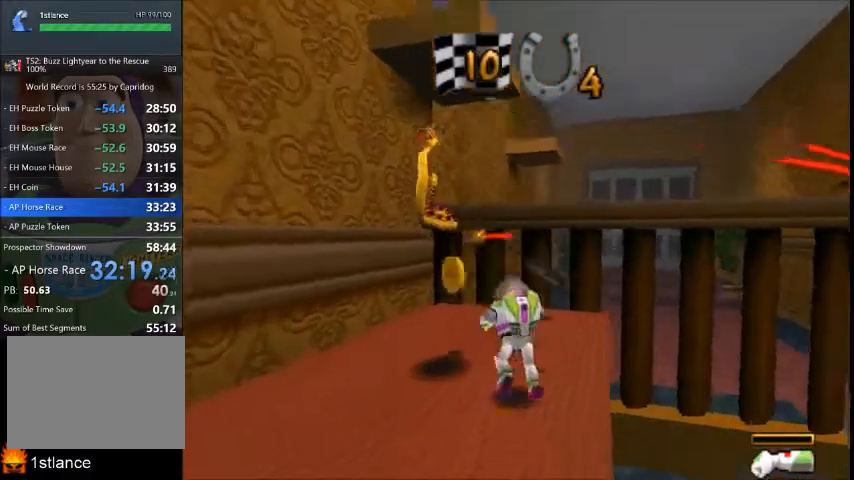
{"buttons": ["X"], "left_stick": "center", "right_stick": "center", "button_events": [[33, "X", "down"], [100, "X", "up"], [167, "X", "down"], [267, "X", "up"], [334, "X", "down"], [401, "X", "up"], [467, "X", "down"]]}
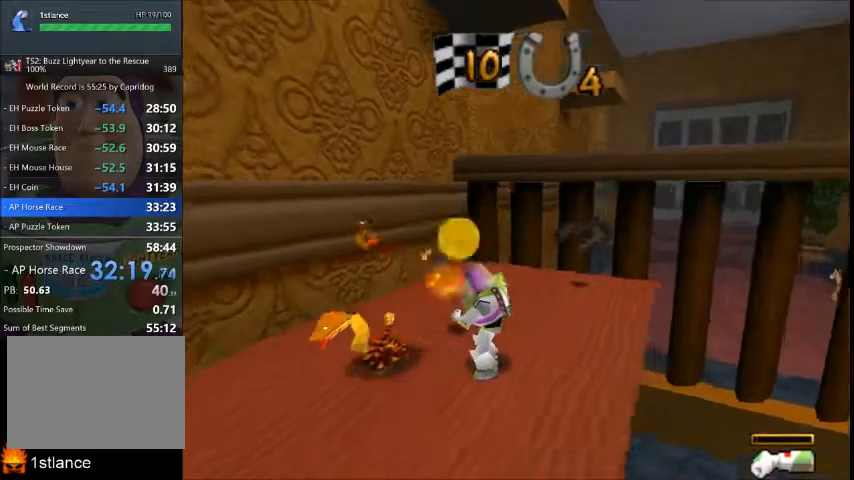
{"buttons": ["X"], "left_stick": "center", "right_stick": "center", "button_events": [[66, "X", "up"], [133, "X", "down"], [200, "X", "up"], [300, "X", "down"], [367, "X", "up"], [433, "X", "down"]]}
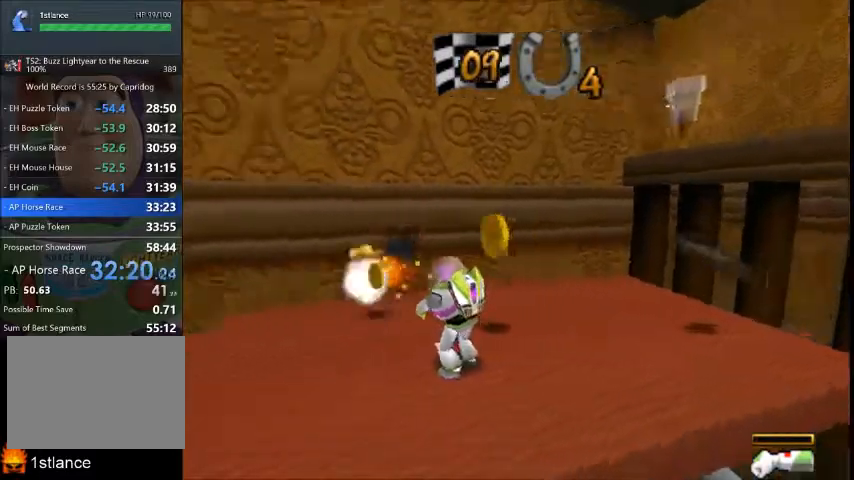
{"buttons": [], "left_stick": "up-right", "right_stick": "center", "button_events": [[33, "X", "up"]]}
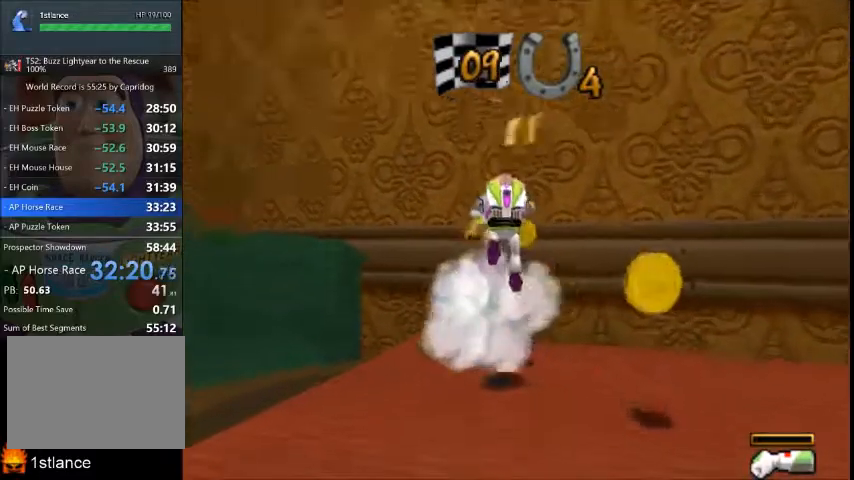
{"buttons": [], "left_stick": "down-right", "right_stick": "center", "button_events": []}